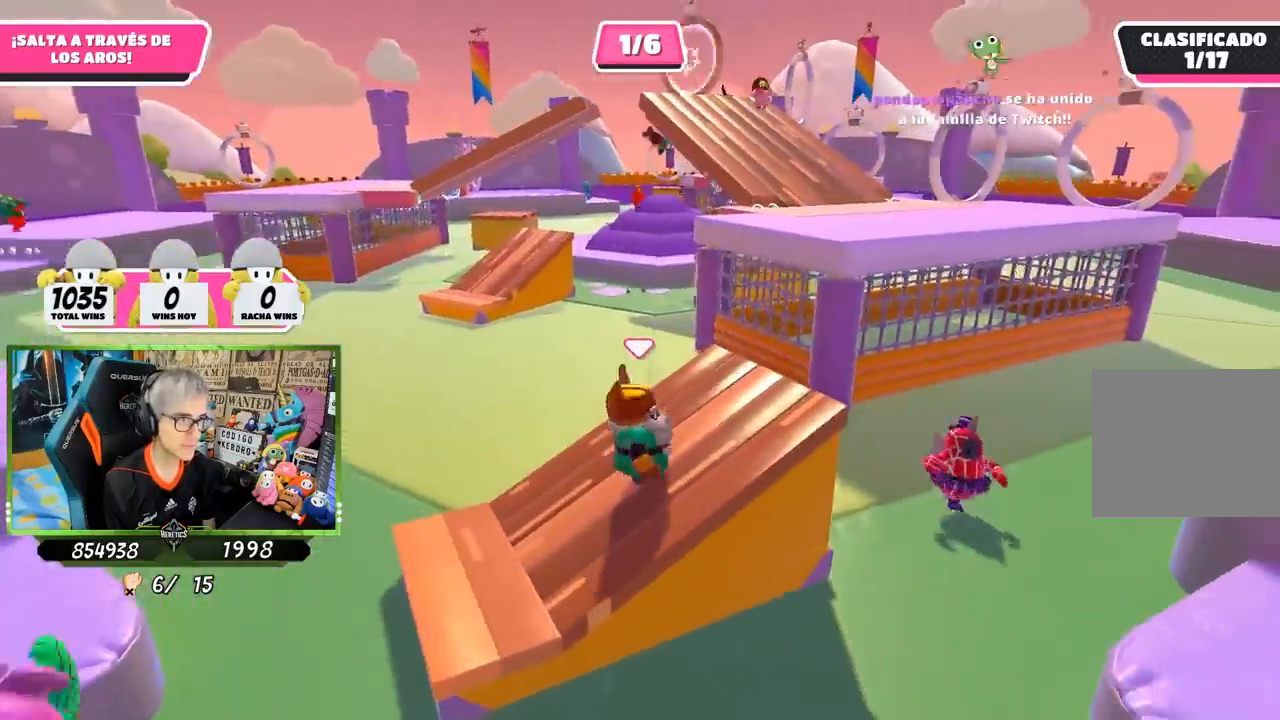
Gameplay with a controller (PlayStation layout); each line is a JSON object with the inputs held at the frame after it. "events" lists button and stick changes between this image and that frame as [ms after this image, input, new state], when the widget could be followed in between.
{"buttons": [], "left_stick": "up-right", "right_stick": "center", "events": [[67, "right_stick", "center"]]}
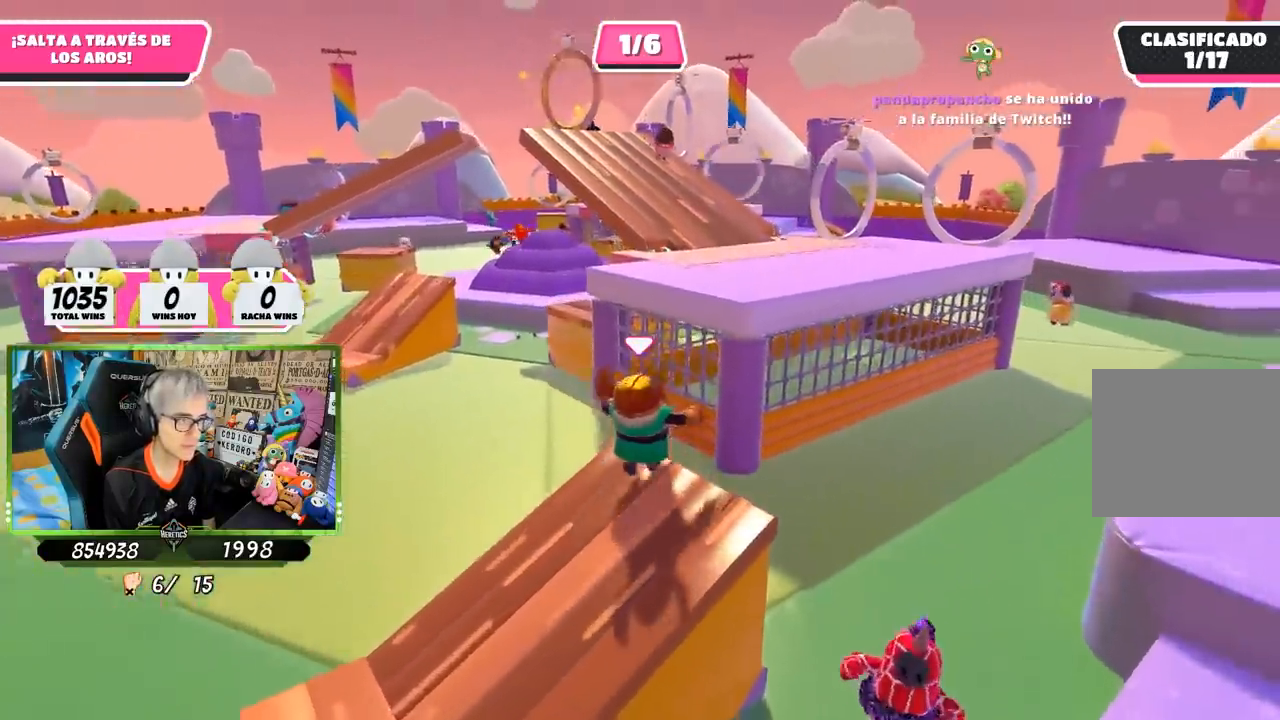
{"buttons": ["SQUARE"], "left_stick": "up-right", "right_stick": "center", "events": [[100, "CROSS", "down"], [367, "CROSS", "up"], [467, "SQUARE", "down"]]}
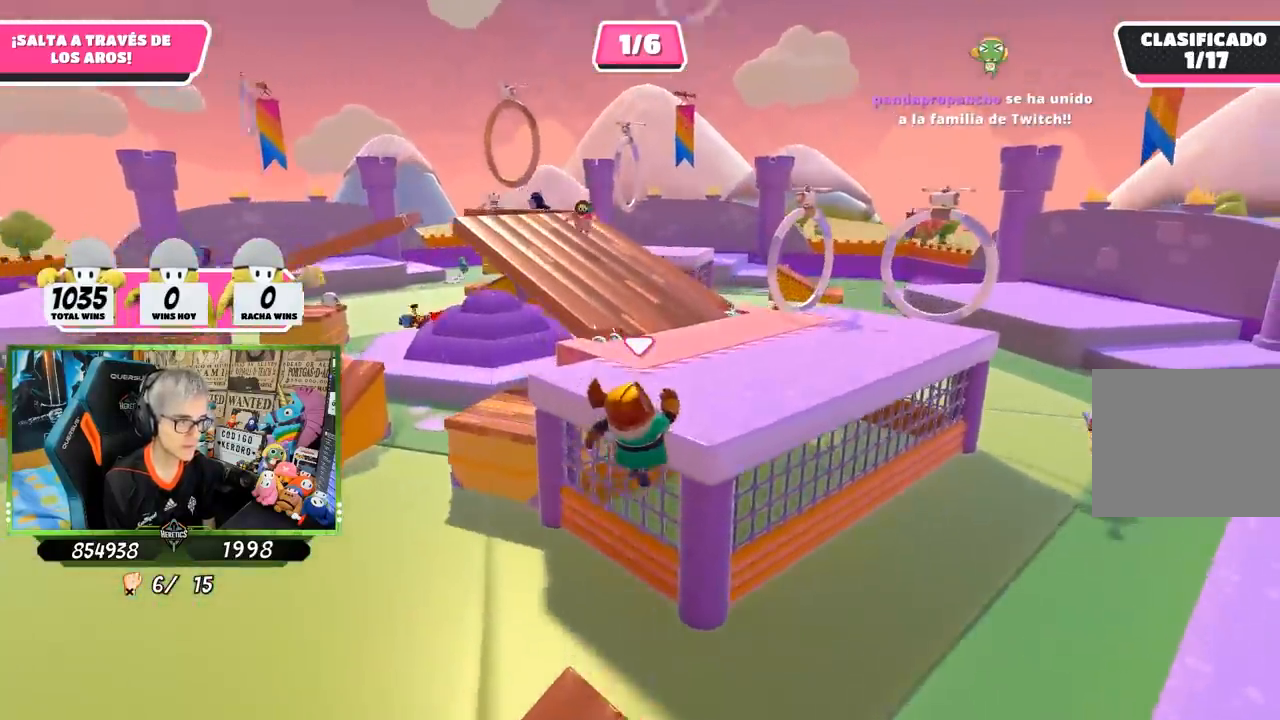
{"buttons": [], "left_stick": "up-right", "right_stick": "up", "events": [[33, "SQUARE", "up"], [133, "SQUARE", "down"], [233, "SQUARE", "up"], [350, "right_stick", "up-left"], [400, "right_stick", "up"]]}
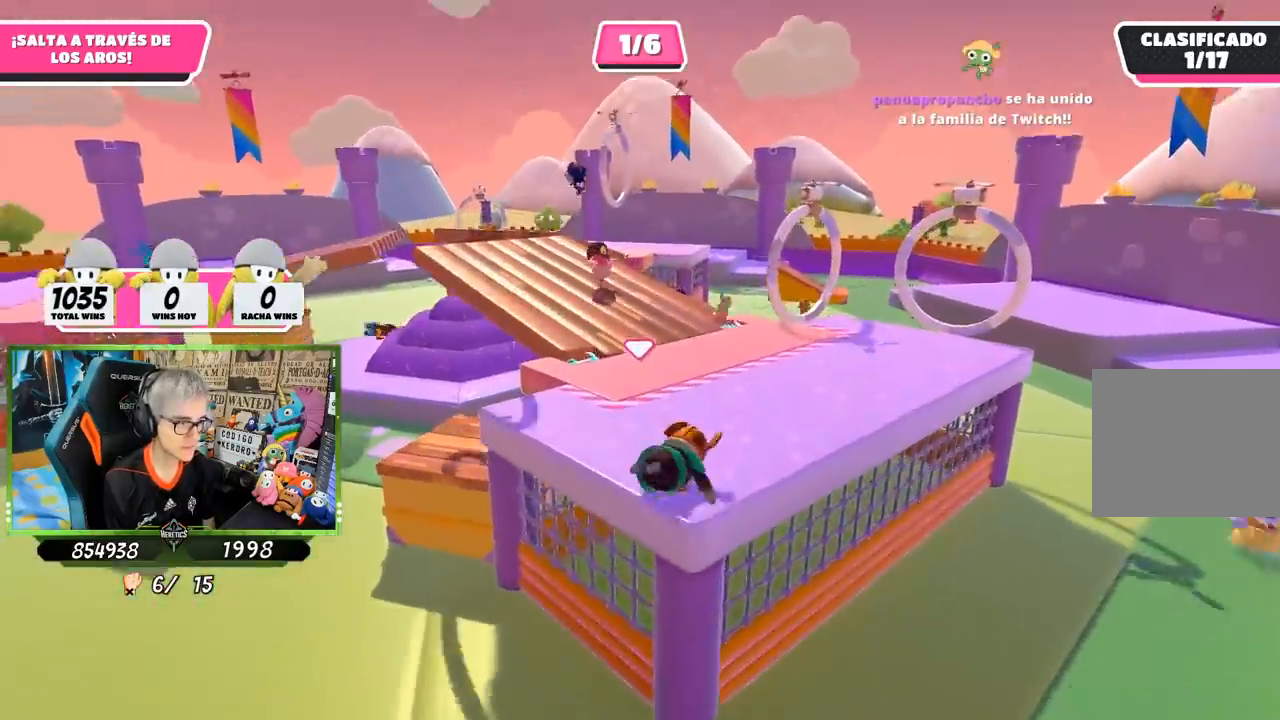
{"buttons": [], "left_stick": "up-right", "right_stick": "down-left", "events": [[50, "right_stick", "center"], [317, "right_stick", "left"], [417, "right_stick", "down-left"]]}
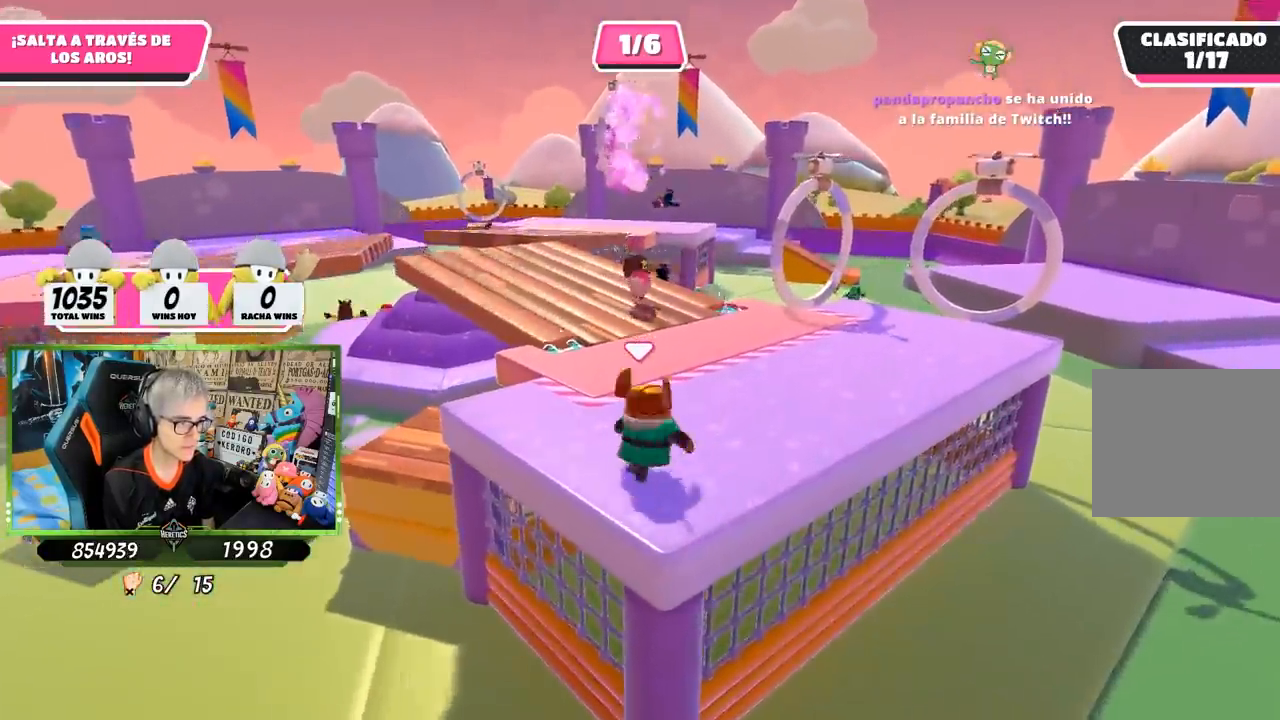
{"buttons": [], "left_stick": "up-right", "right_stick": "down-left", "events": [[217, "right_stick", "center"], [350, "right_stick", "down-left"]]}
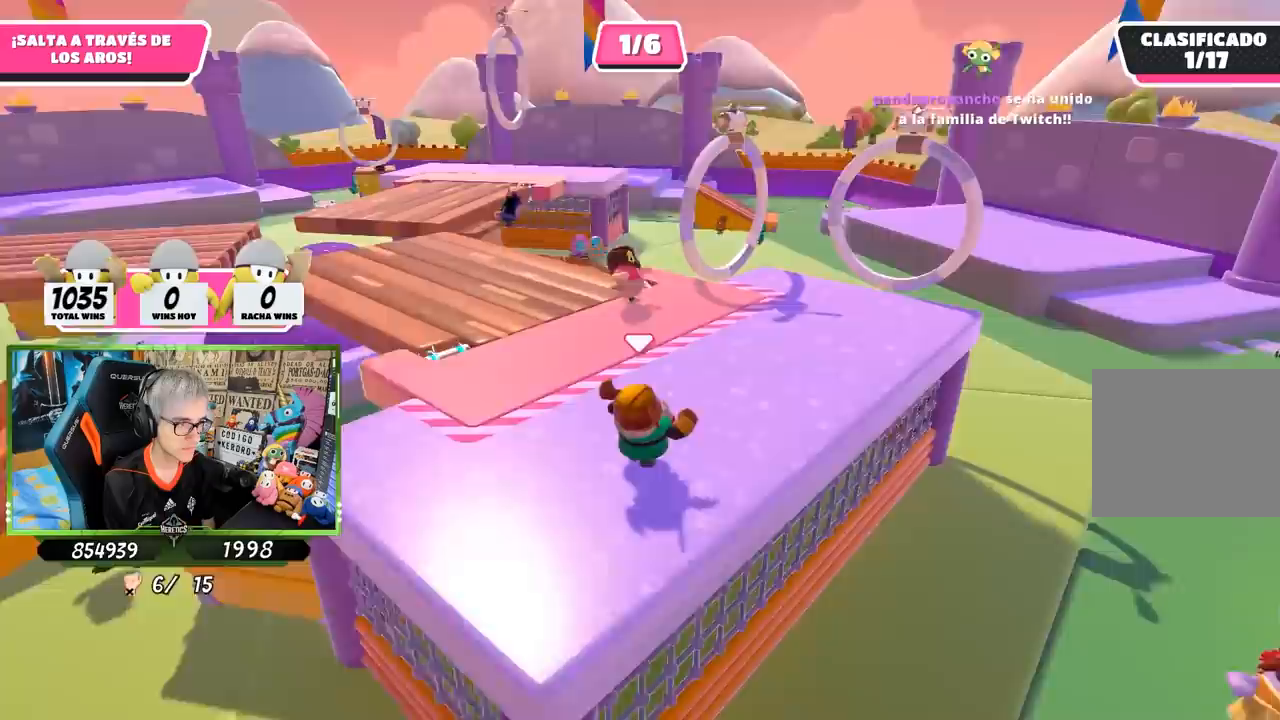
{"buttons": [], "left_stick": "up-right", "right_stick": "down-left", "events": []}
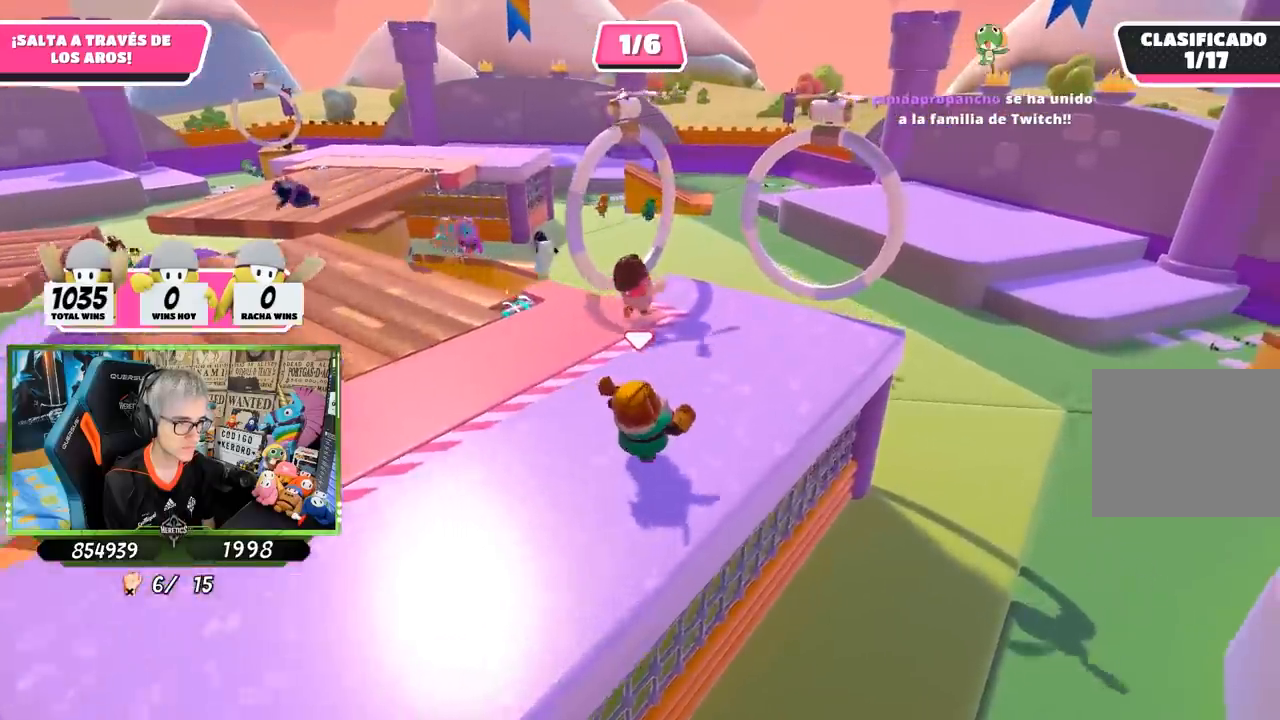
{"buttons": [], "left_stick": "up-right", "right_stick": "down-left", "events": []}
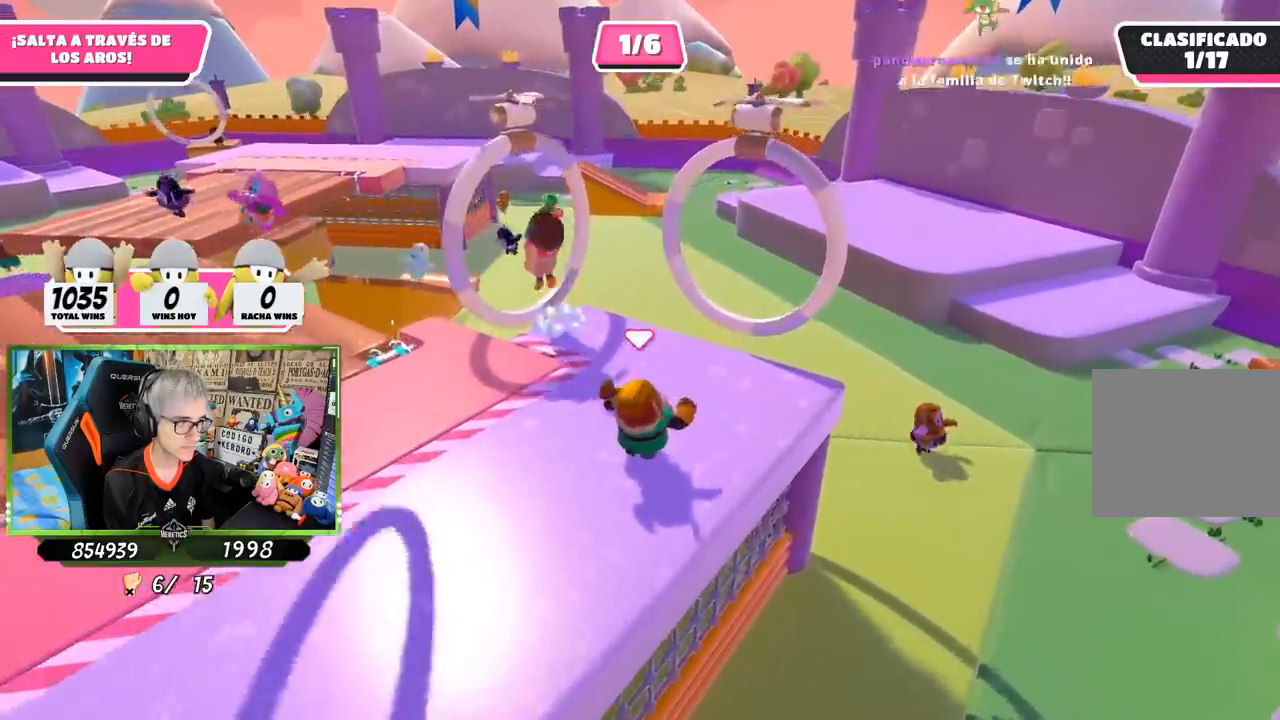
{"buttons": ["CROSS"], "left_stick": "up-right", "right_stick": "center", "events": [[300, "right_stick", "center"], [467, "CROSS", "down"]]}
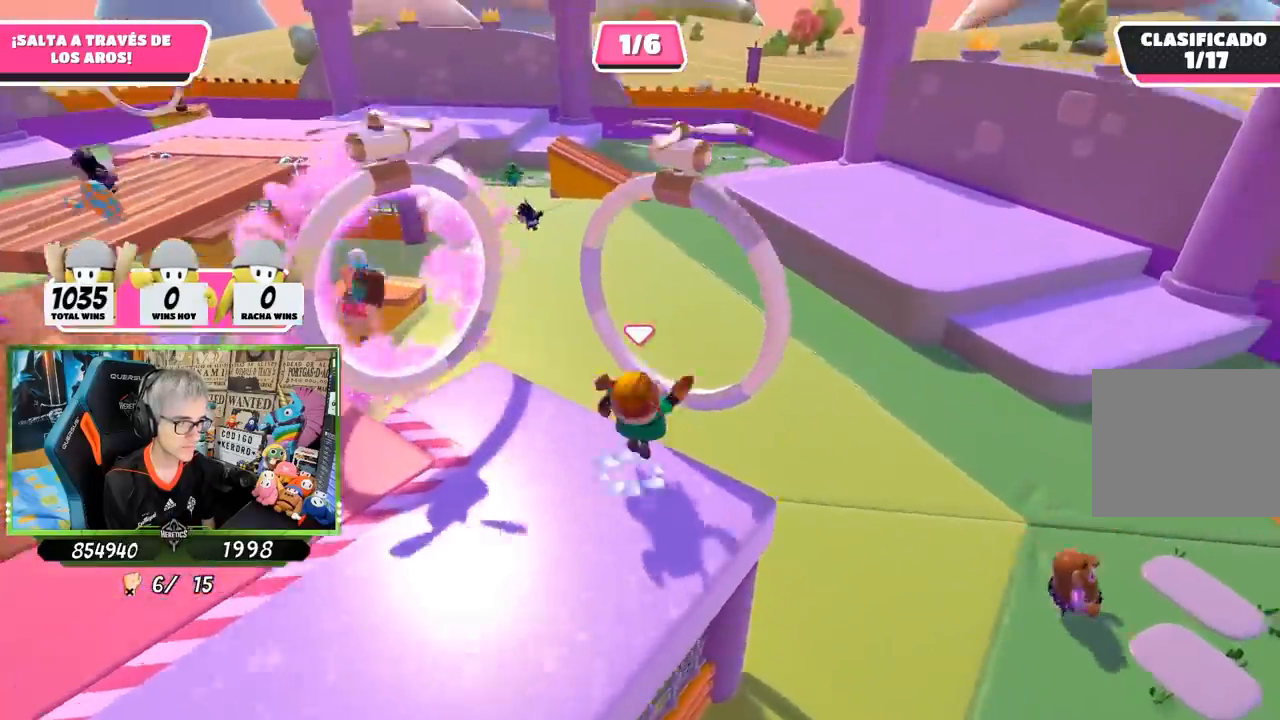
{"buttons": [], "left_stick": "down-left", "right_stick": "up-left", "events": [[33, "CROSS", "up"], [50, "right_stick", "down-left"], [167, "right_stick", "left"], [367, "left_stick", "down"], [417, "right_stick", "up-left"], [500, "left_stick", "down-left"]]}
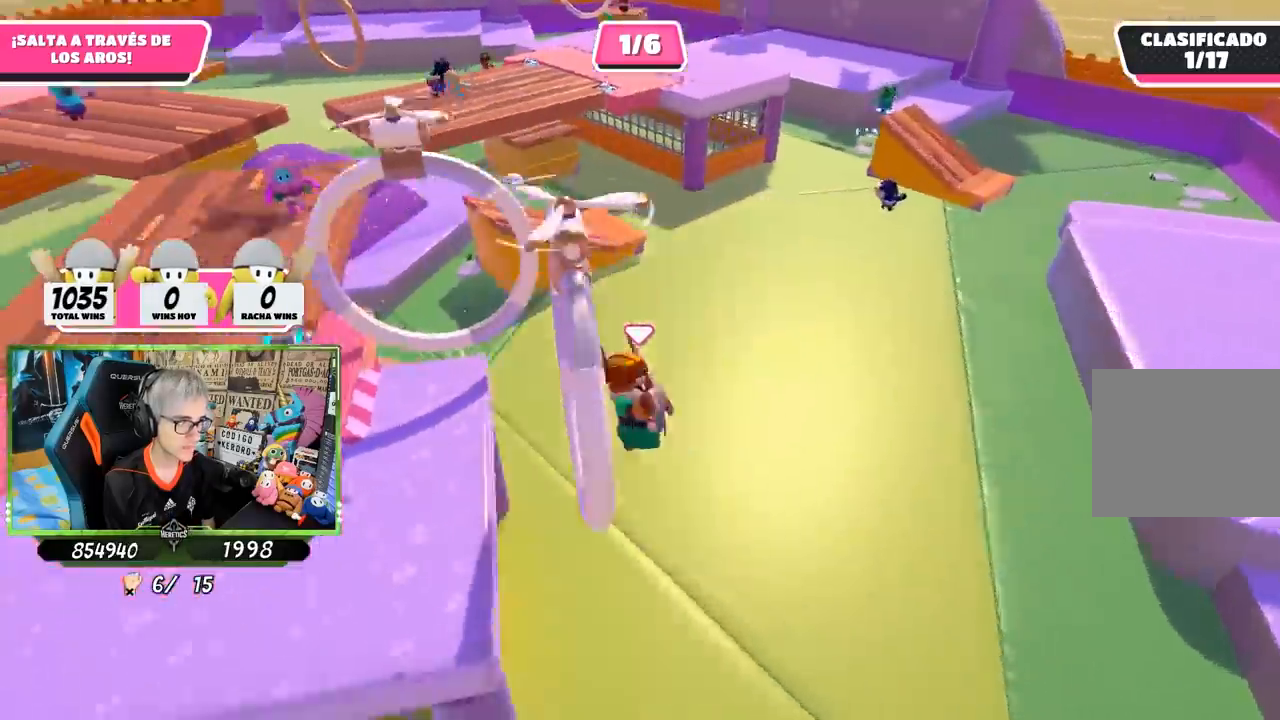
{"buttons": [], "left_stick": "left", "right_stick": "up-left", "events": [[183, "left_stick", "left"]]}
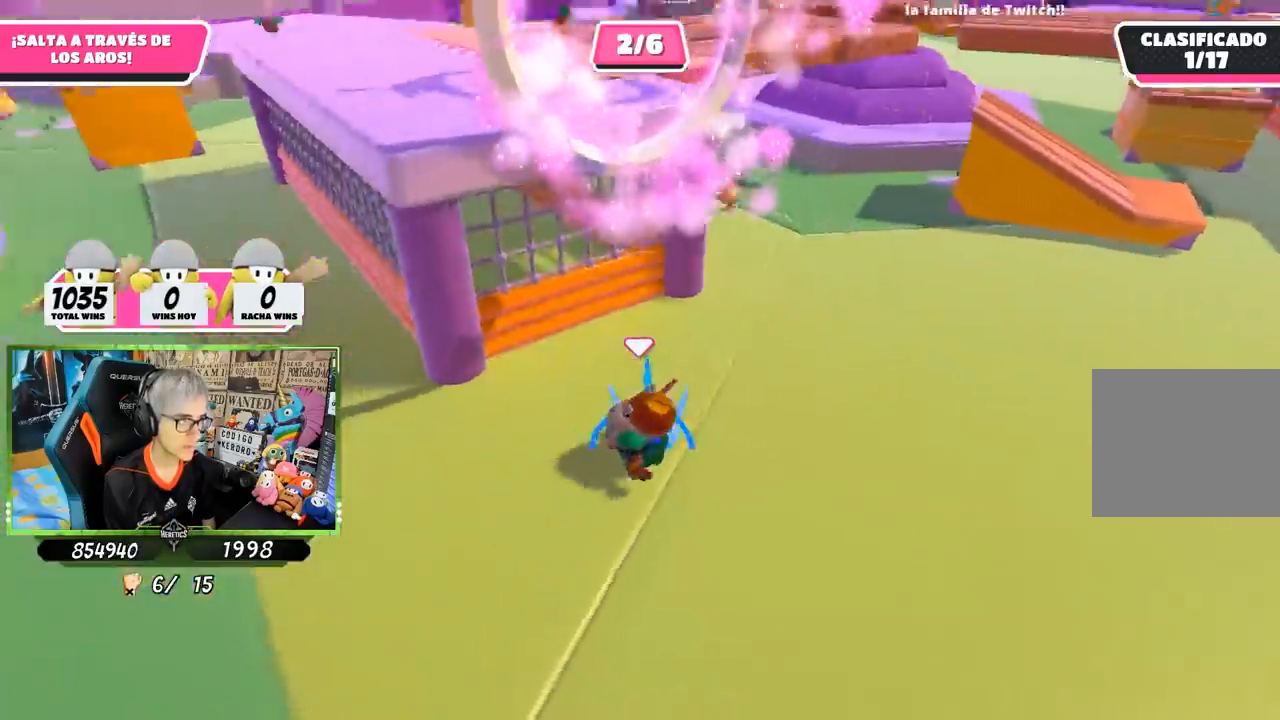
{"buttons": [], "left_stick": "right", "right_stick": "left", "events": [[67, "left_stick", "up"], [133, "right_stick", "center"], [267, "left_stick", "right"], [283, "right_stick", "up"], [417, "right_stick", "center"], [483, "right_stick", "left"]]}
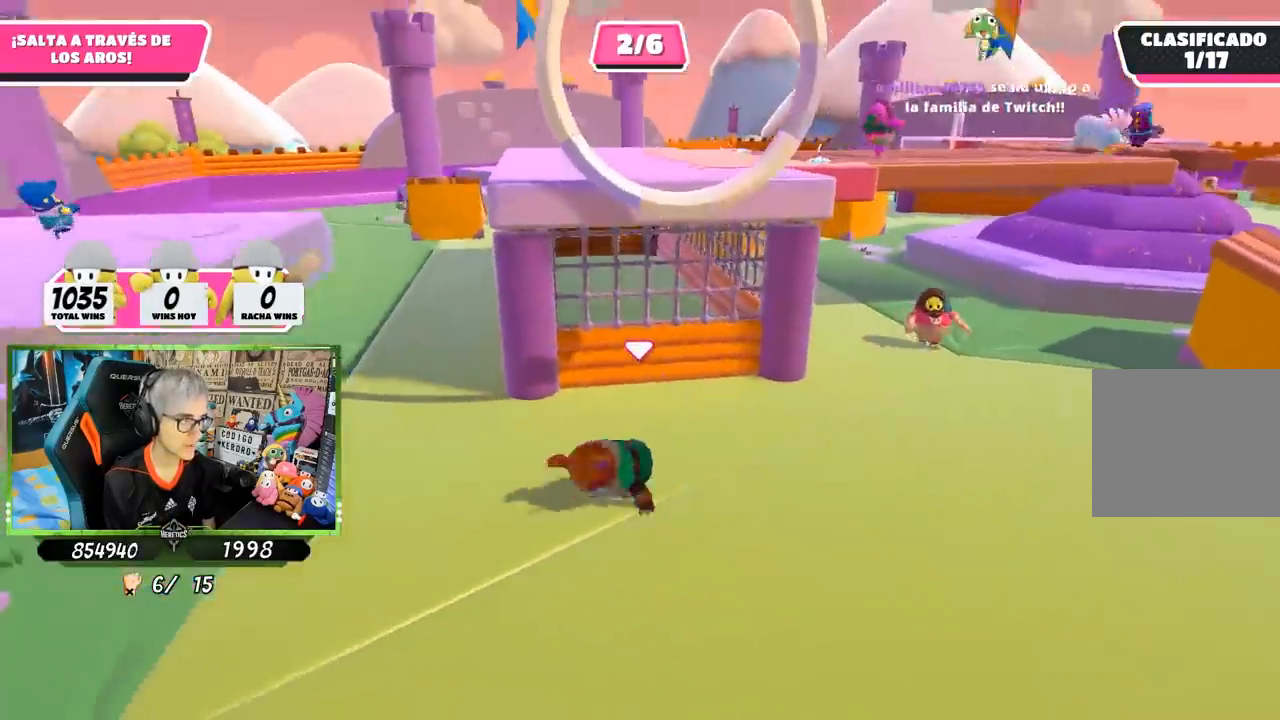
{"buttons": [], "left_stick": "down-right", "right_stick": "right", "events": [[50, "left_stick", "down-right"], [300, "right_stick", "center"], [350, "right_stick", "right"]]}
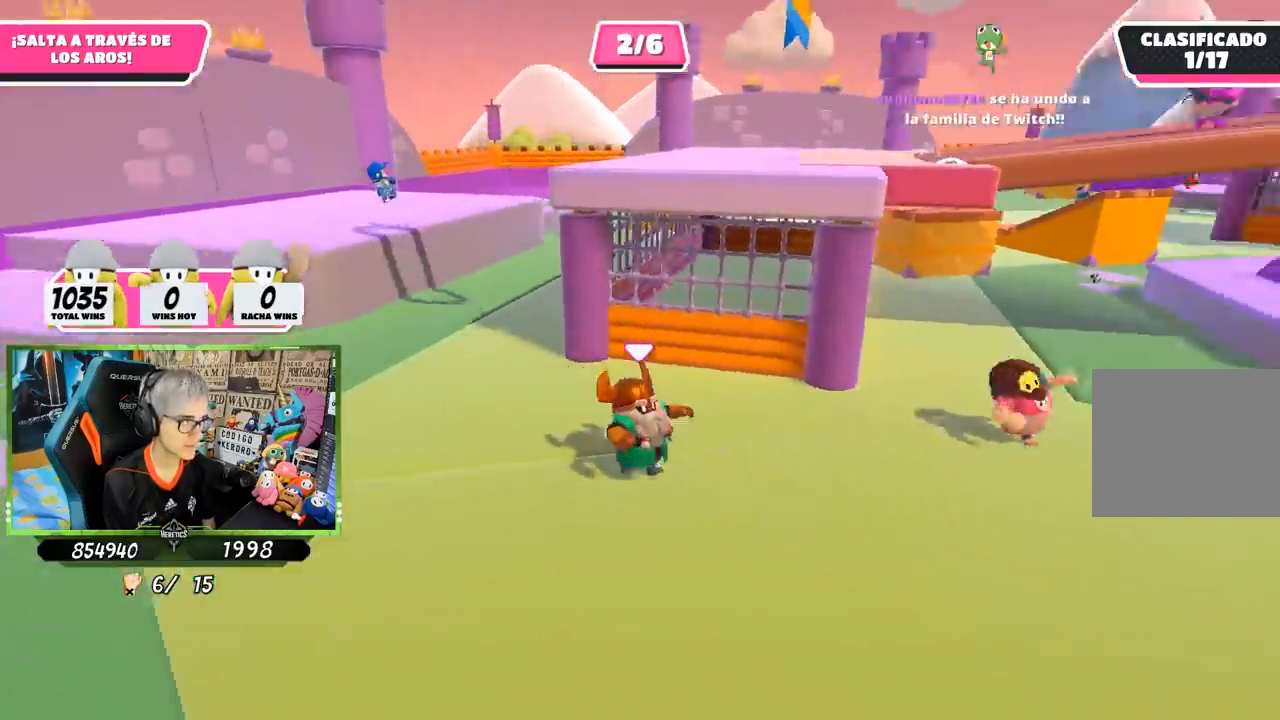
{"buttons": [], "left_stick": "up-right", "right_stick": "left", "events": [[50, "left_stick", "right"], [317, "left_stick", "up-right"], [317, "right_stick", "center"], [450, "right_stick", "left"]]}
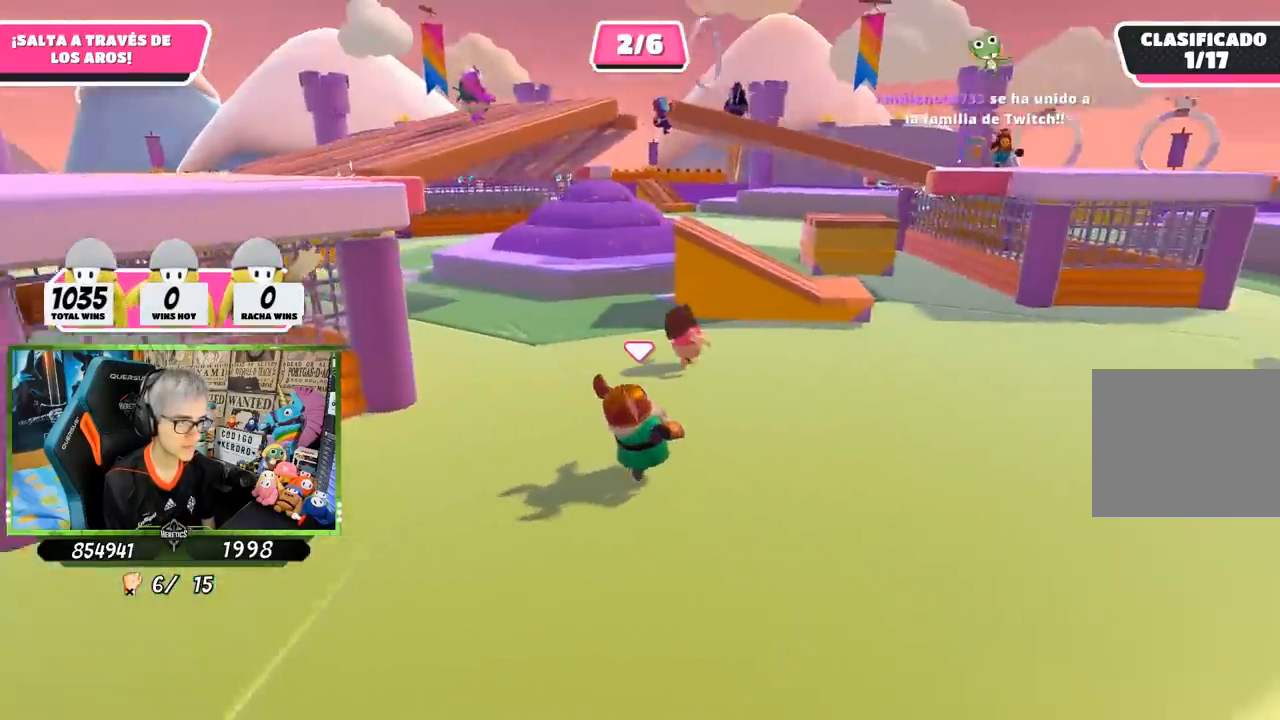
{"buttons": [], "left_stick": "up-right", "right_stick": "left", "events": [[117, "right_stick", "up-left"], [417, "right_stick", "left"]]}
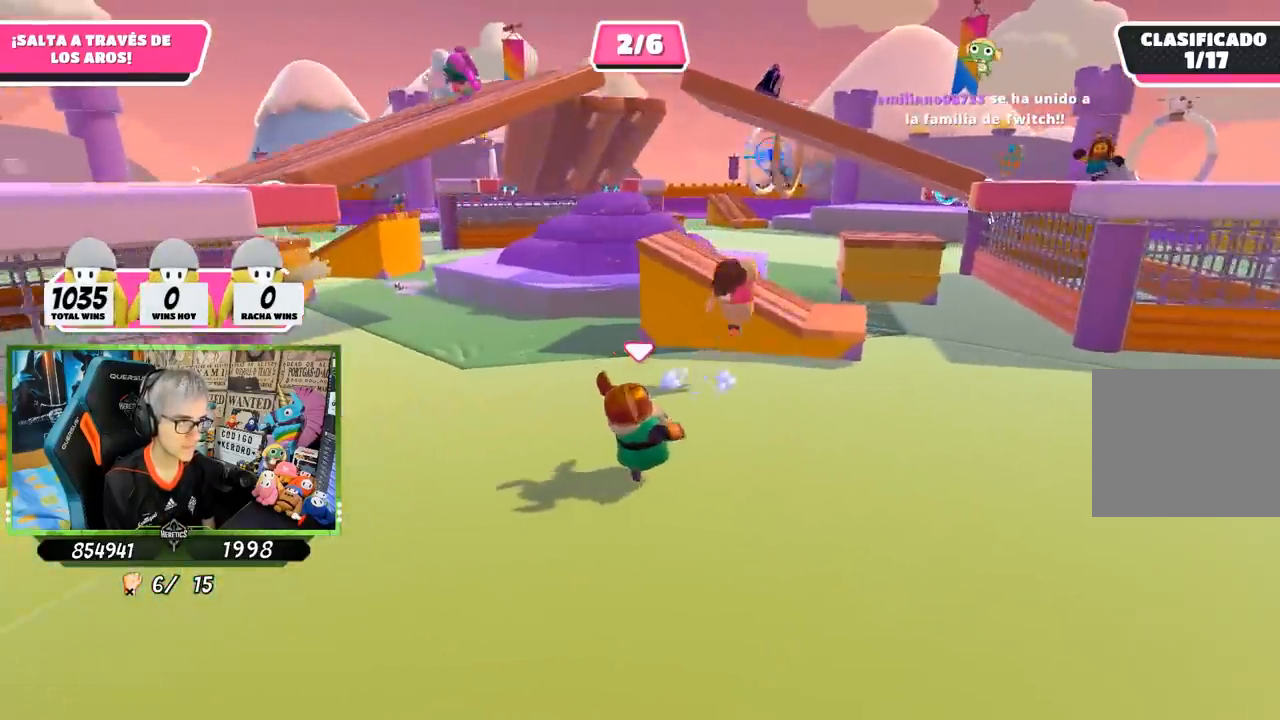
{"buttons": [], "left_stick": "up-right", "right_stick": "center", "events": [[467, "right_stick", "center"]]}
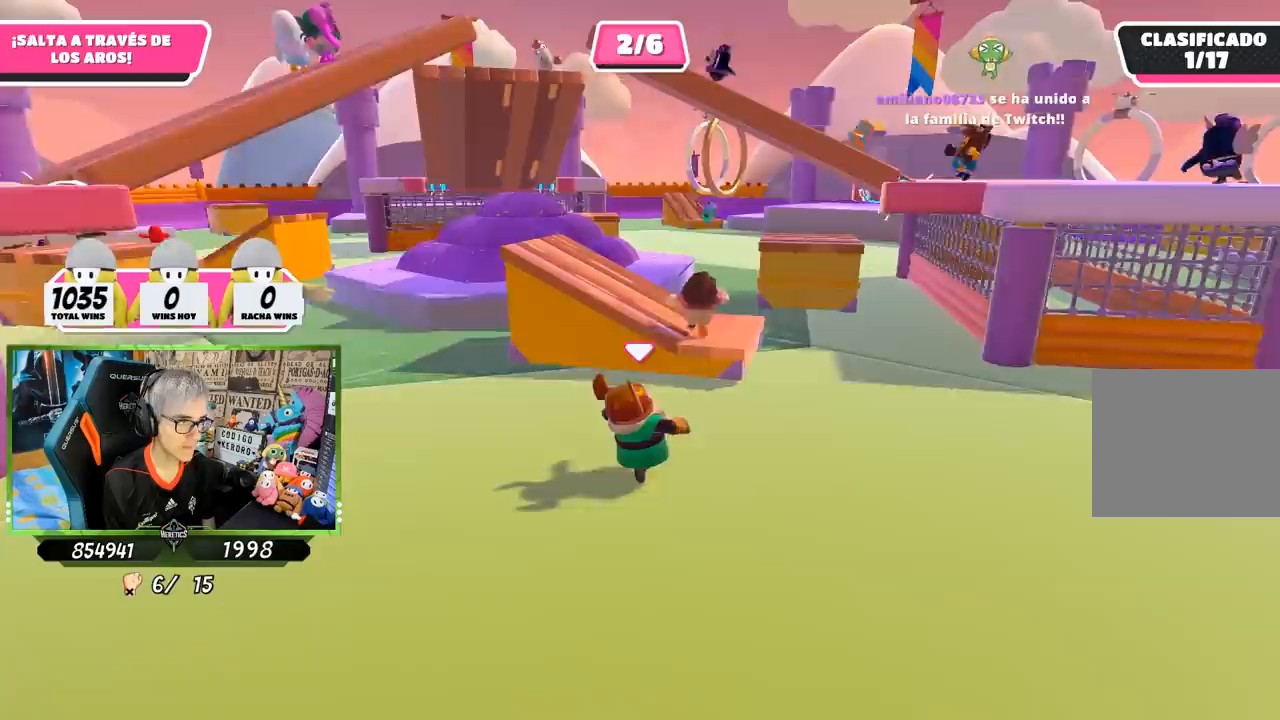
{"buttons": ["CROSS"], "left_stick": "up", "right_stick": "center", "events": [[33, "left_stick", "up"], [467, "CROSS", "down"]]}
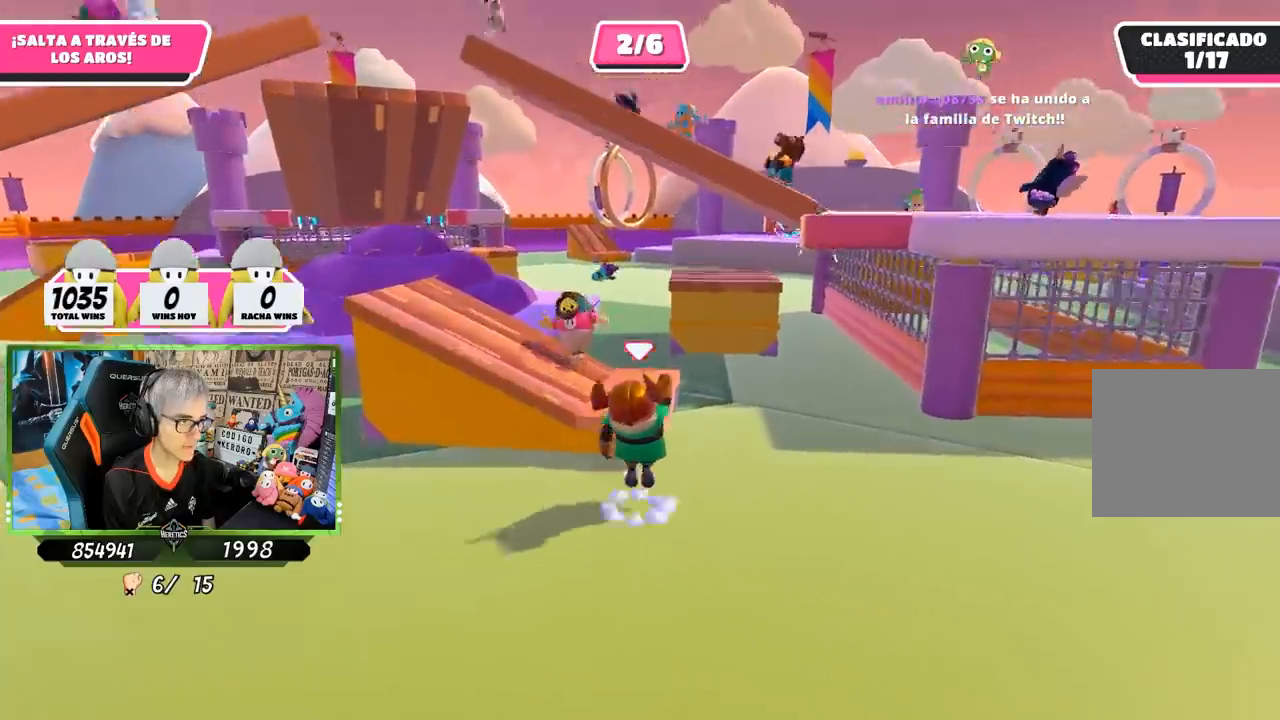
{"buttons": [], "left_stick": "left", "right_stick": "up-left", "events": [[50, "CROSS", "up"], [217, "left_stick", "up-left"], [267, "right_stick", "up-left"], [333, "left_stick", "left"]]}
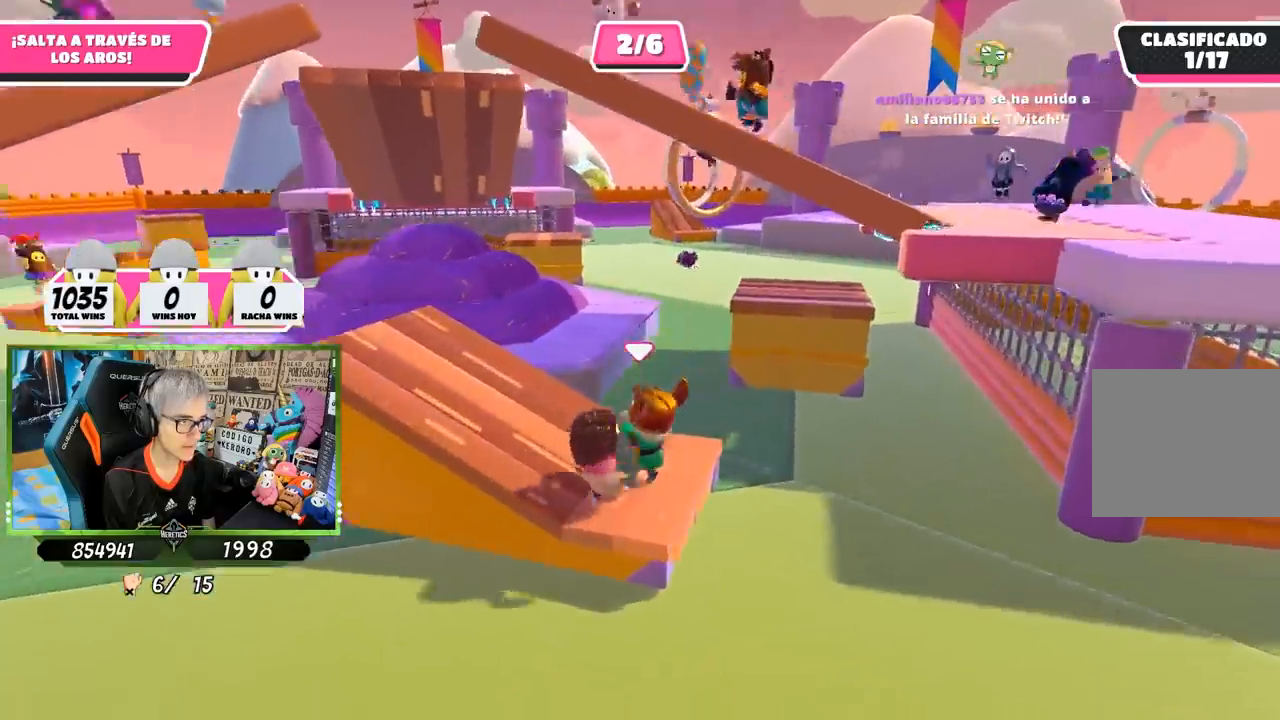
{"buttons": [], "left_stick": "left", "right_stick": "left", "events": [[17, "left_stick", "center"], [17, "right_stick", "center"], [167, "left_stick", "left"], [333, "left_stick", "center"], [350, "right_stick", "left"], [417, "left_stick", "left"]]}
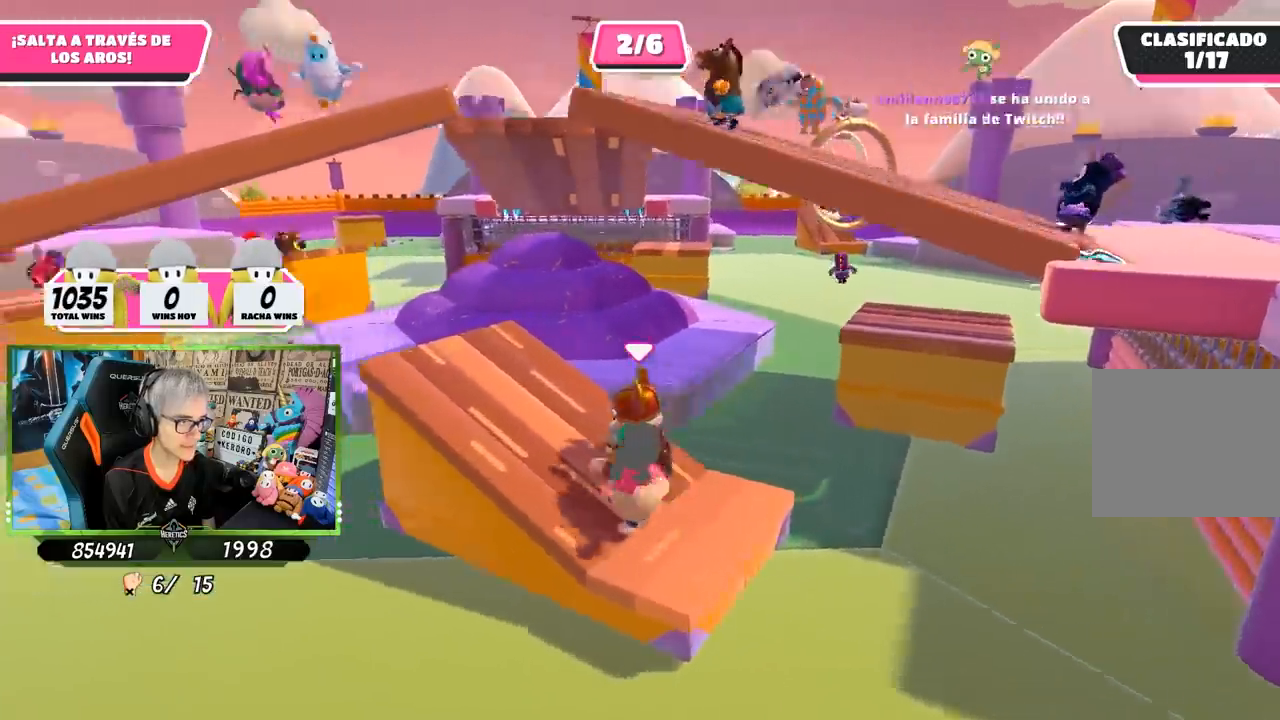
{"buttons": [], "left_stick": "up", "right_stick": "center", "events": [[133, "right_stick", "center"], [167, "left_stick", "center"], [233, "left_stick", "left"], [467, "left_stick", "up"]]}
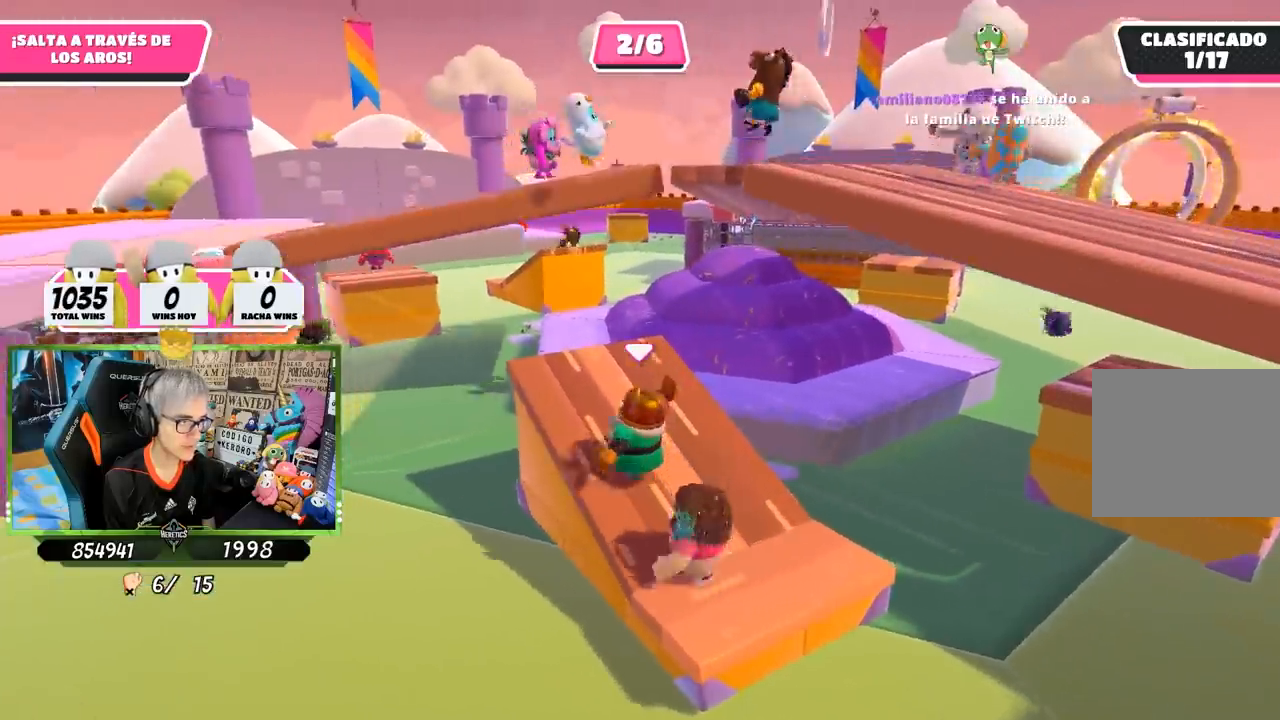
{"buttons": [], "left_stick": "up-right", "right_stick": "center", "events": [[83, "right_stick", "down"], [117, "left_stick", "up-right"], [183, "right_stick", "down-right"], [400, "right_stick", "center"]]}
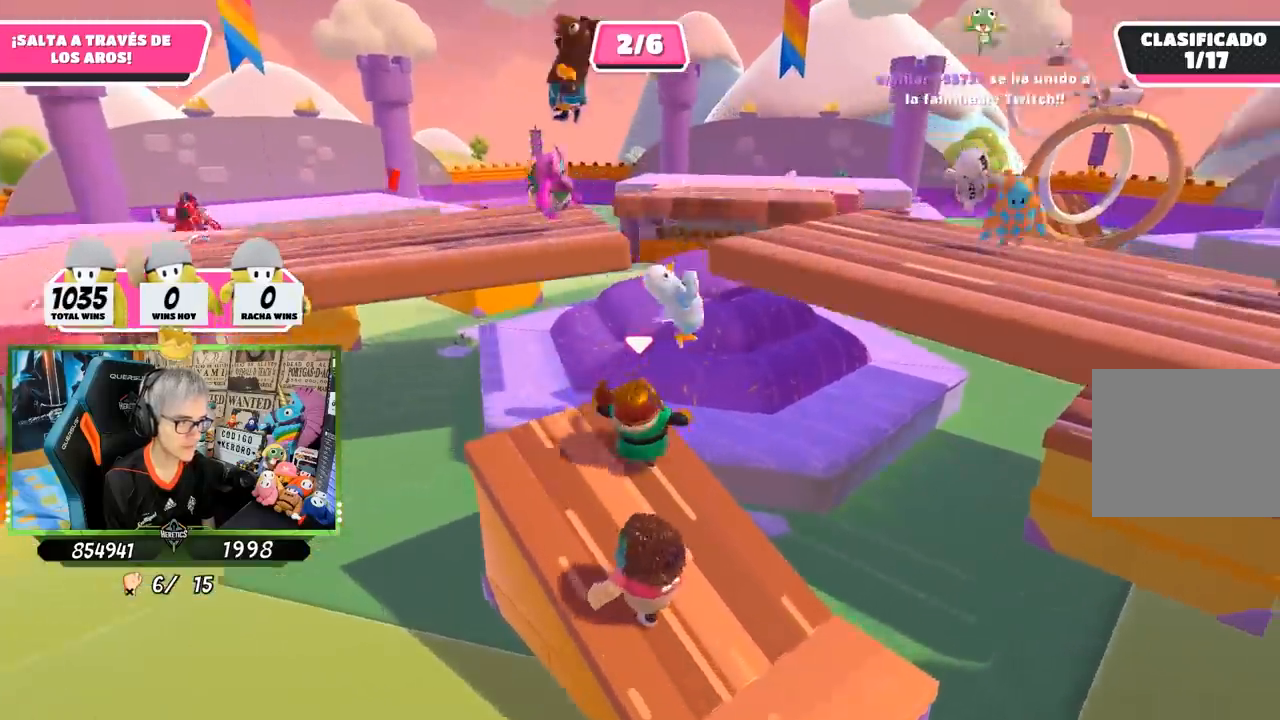
{"buttons": ["SQUARE"], "left_stick": "up-right", "right_stick": "center", "events": [[167, "CROSS", "down"], [433, "CROSS", "up"], [500, "SQUARE", "down"]]}
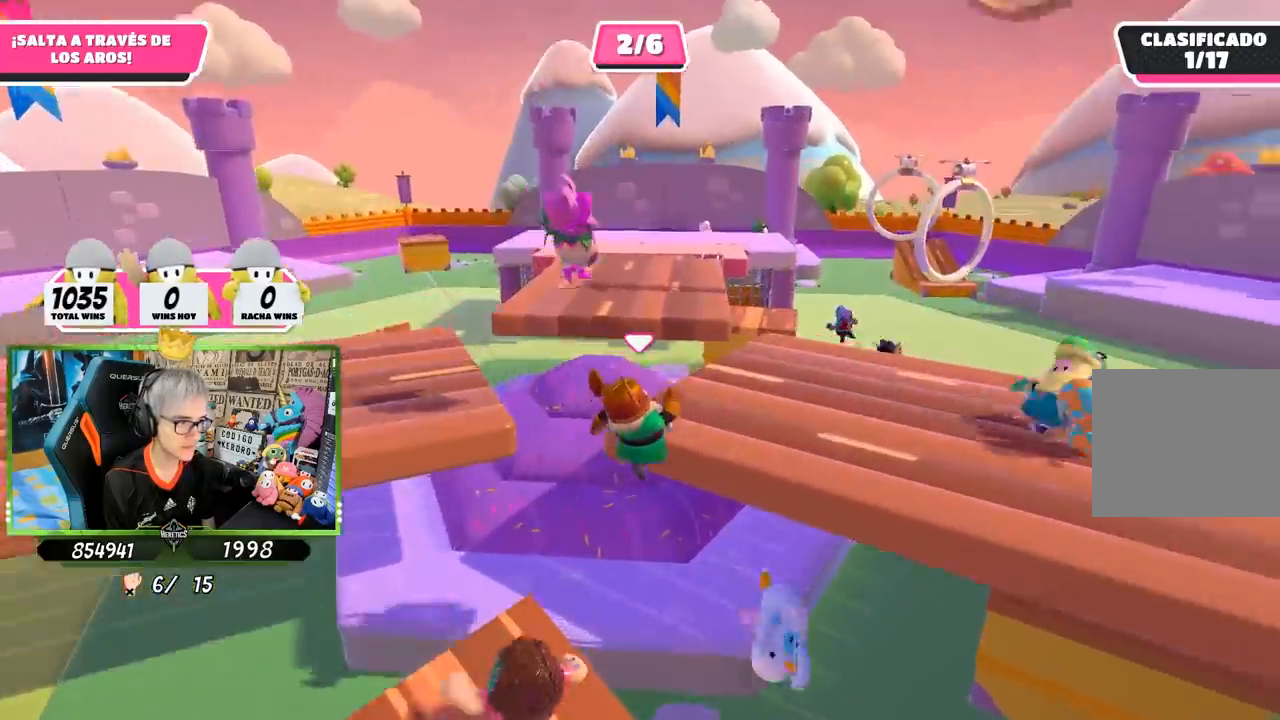
{"buttons": [], "left_stick": "up-right", "right_stick": "center", "events": [[100, "SQUARE", "up"], [133, "SQUARE", "down"], [233, "SQUARE", "up"]]}
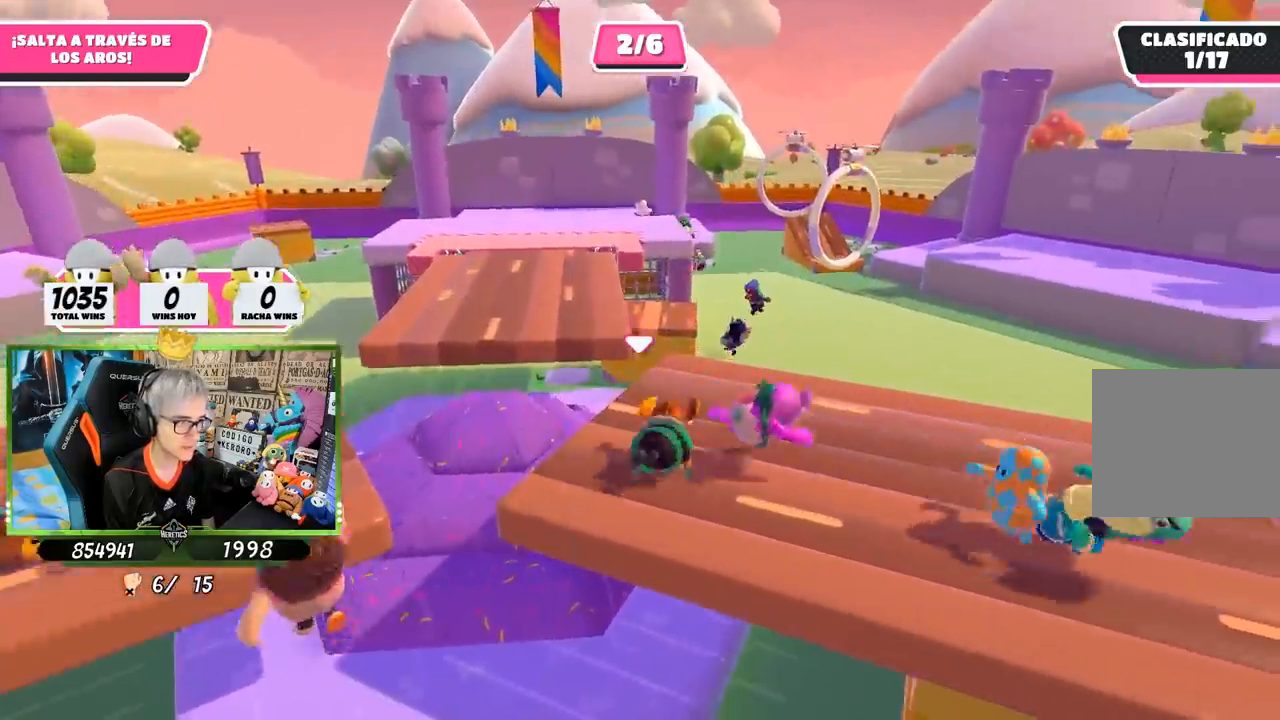
{"buttons": [], "left_stick": "up-right", "right_stick": "center", "events": [[67, "right_stick", "right"], [317, "right_stick", "center"]]}
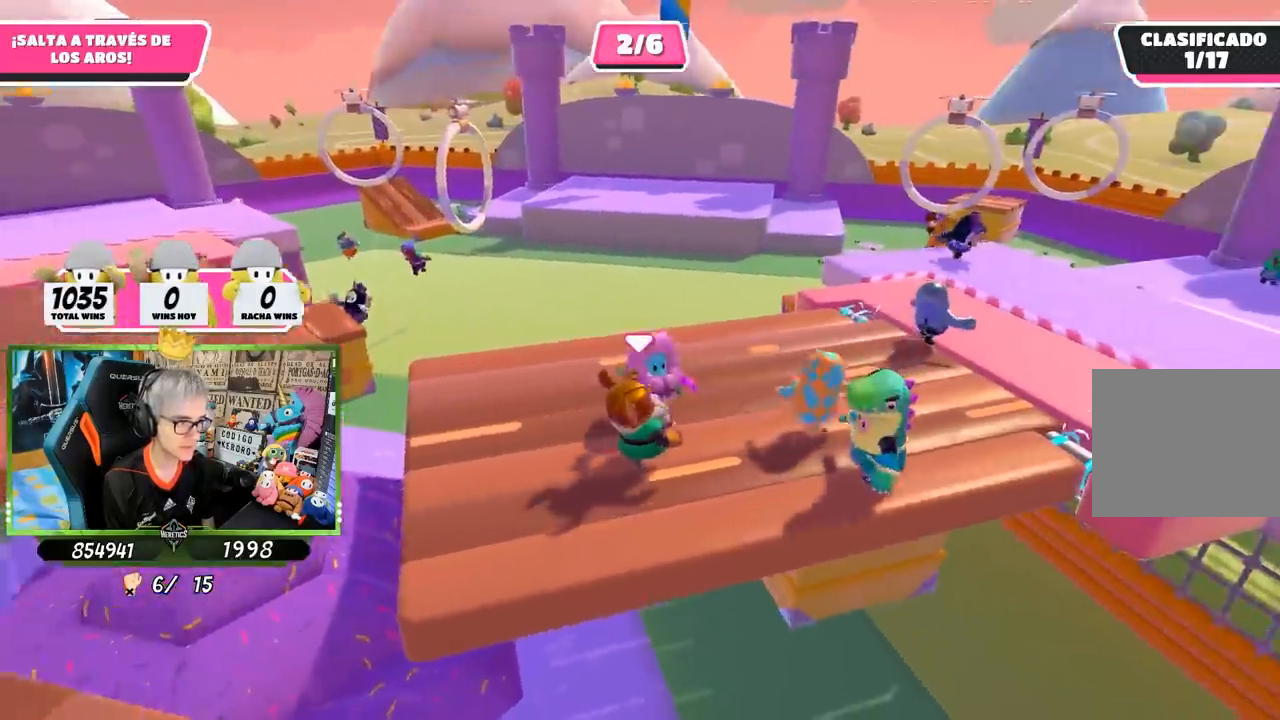
{"buttons": [], "left_stick": "up-right", "right_stick": "center", "events": []}
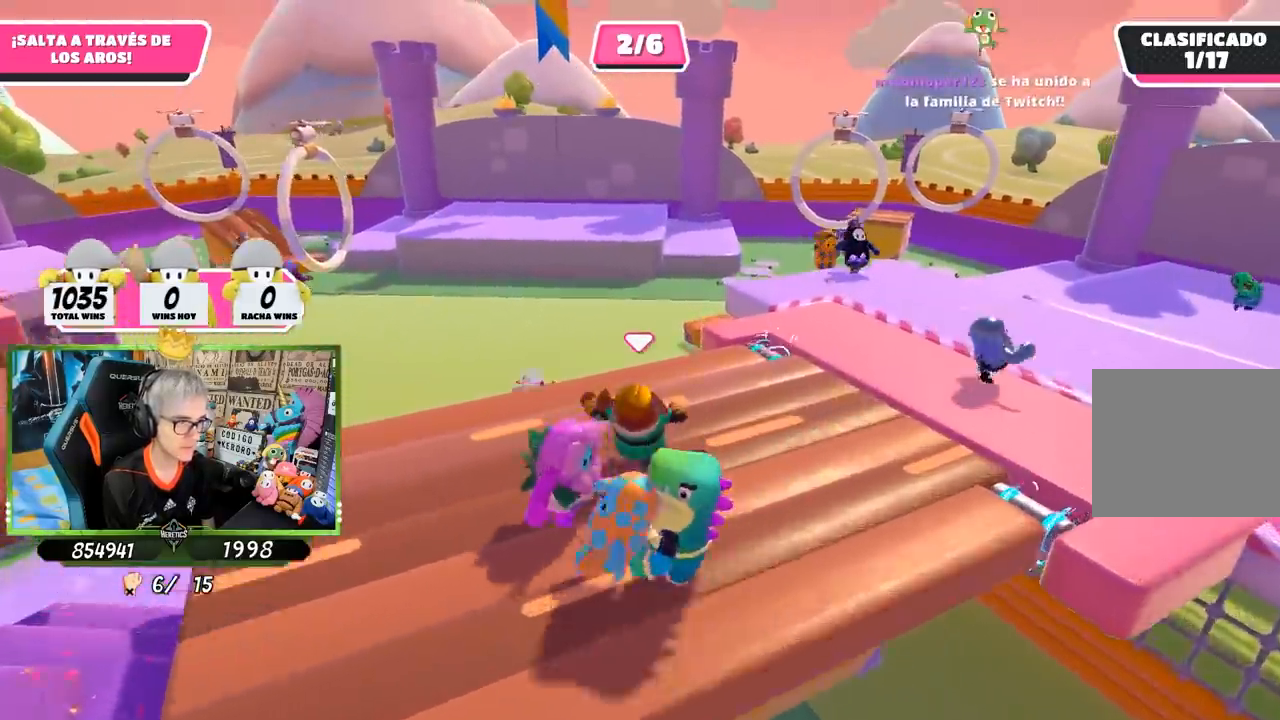
{"buttons": [], "left_stick": "down", "right_stick": "left", "events": [[17, "right_stick", "left"], [100, "left_stick", "right"], [400, "left_stick", "down"]]}